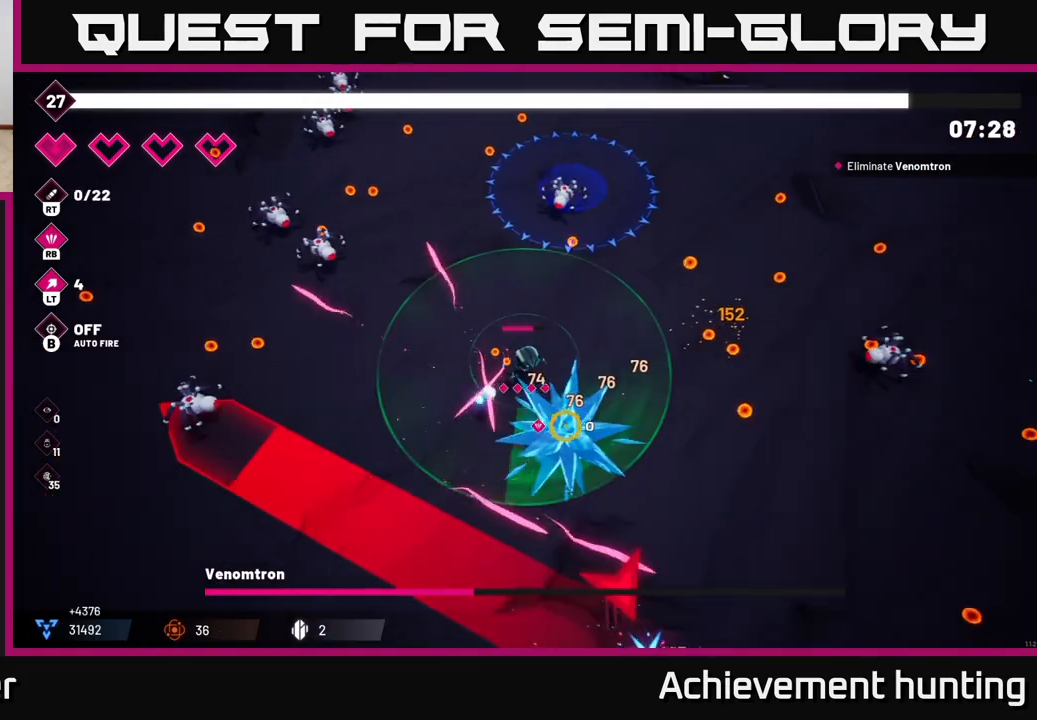
Gameplay with a controller (Xbox layout); each line is a JSON object with the inputs held at the frame after it. "events" lists button and stick changes between this image and that frame as [ms after this image, input, new state], when the widget could be followed in between.
{"buttons": ["R2"], "left_stick": "down-right", "right_stick": "down"}
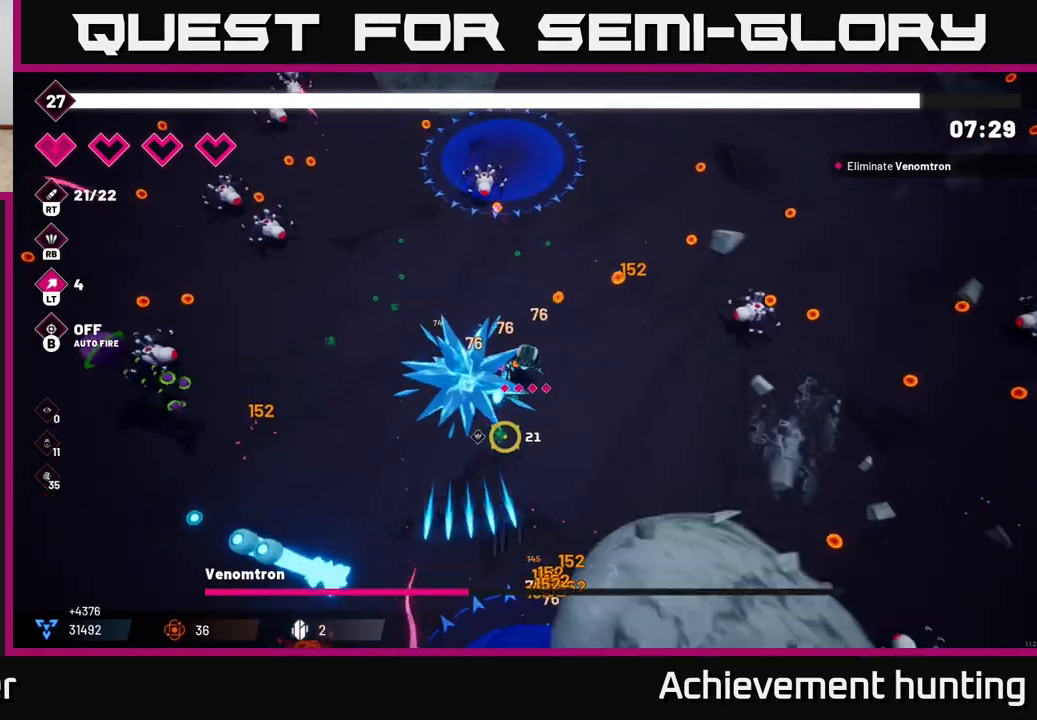
{"buttons": ["R2"], "left_stick": "down-left", "right_stick": "left", "events": [[67, "right_stick", "down-left"], [300, "left_stick", "down-left"], [383, "right_stick", "left"]]}
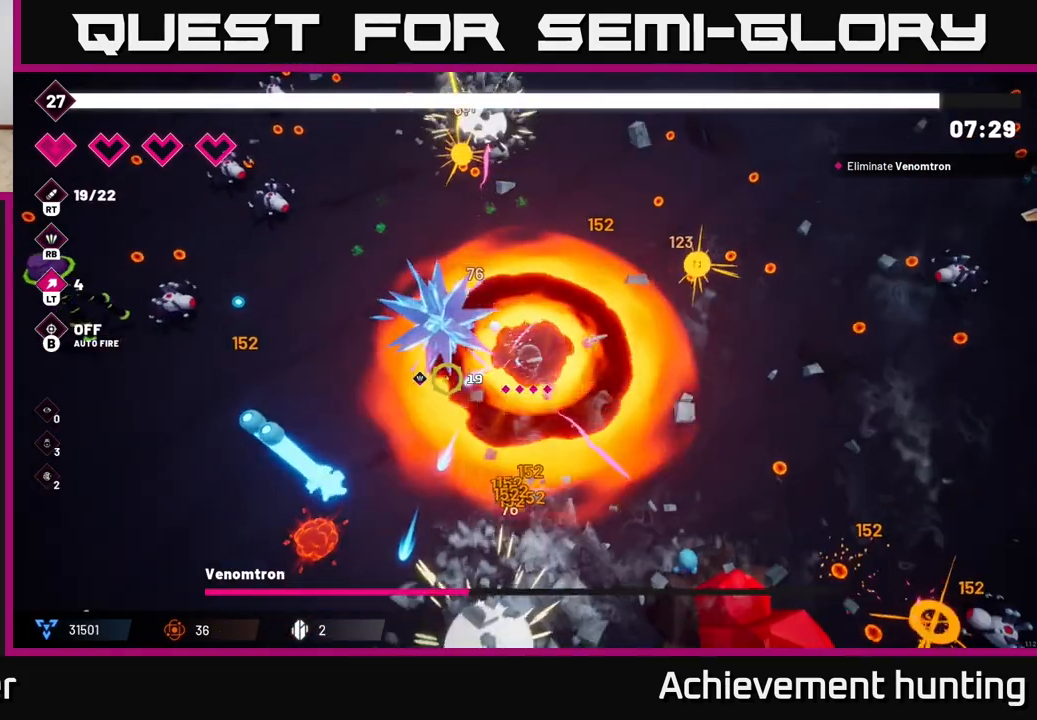
{"buttons": ["R2"], "left_stick": "up-left", "right_stick": "left", "events": [[300, "right_stick", "down-left"], [417, "left_stick", "up-left"], [450, "right_stick", "left"]]}
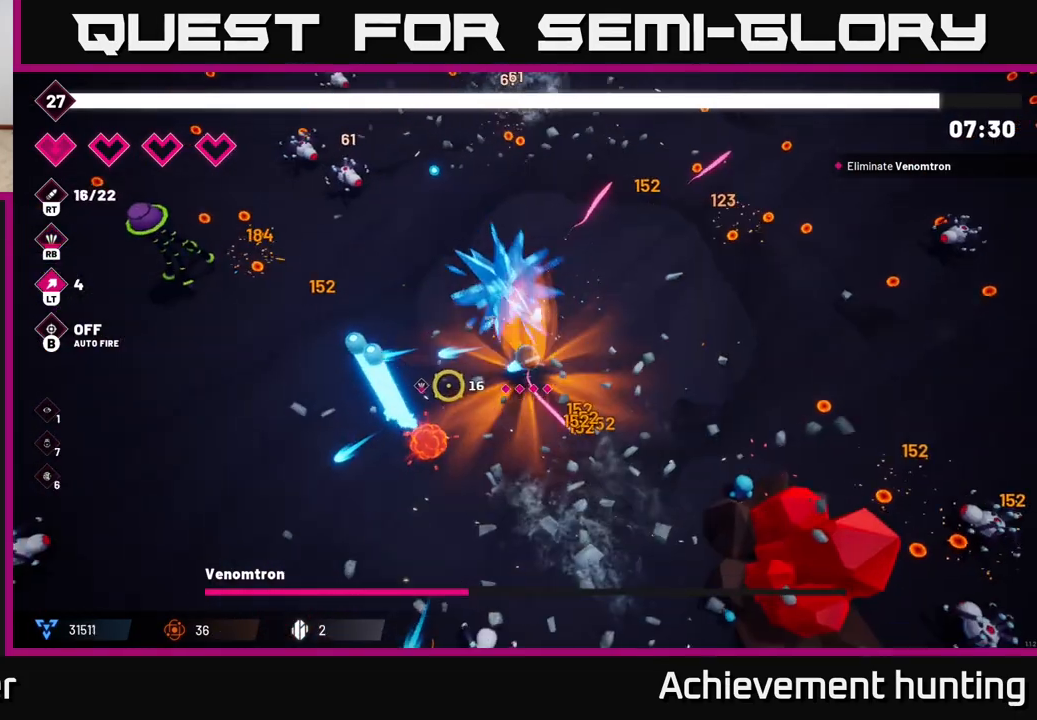
{"buttons": ["R2"], "left_stick": "left", "right_stick": "up-left", "events": [[17, "R2", "up"], [133, "L2", "down"], [317, "L2", "up"], [333, "left_stick", "left"], [367, "right_stick", "up-left"], [417, "R2", "down"]]}
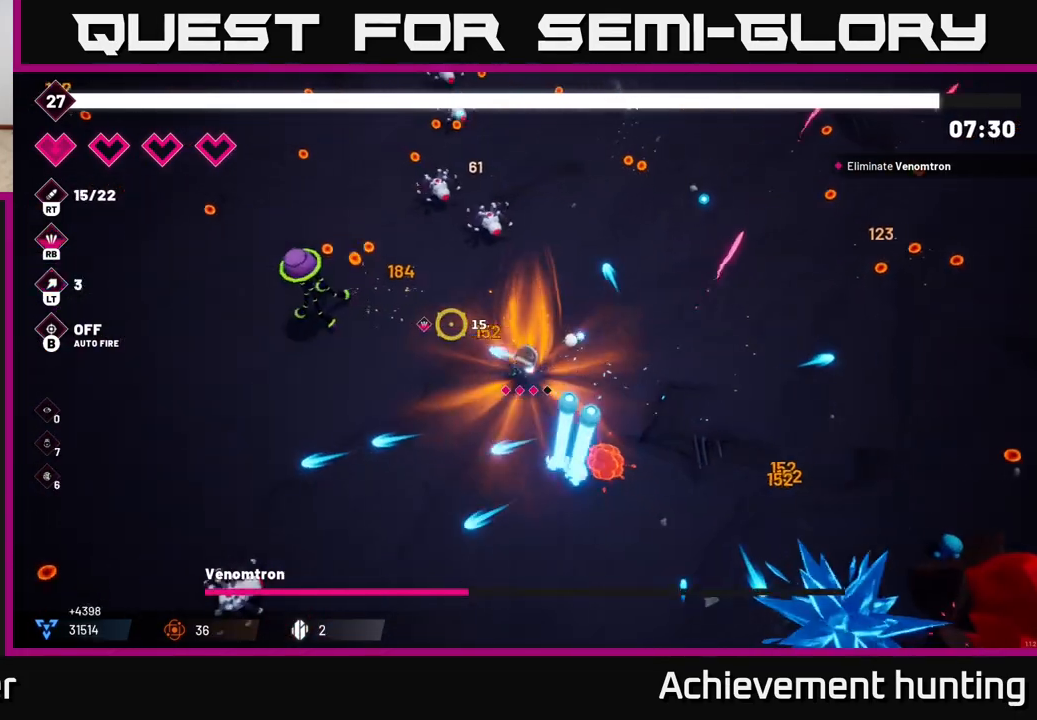
{"buttons": ["R2"], "left_stick": "left", "right_stick": "up-left", "events": []}
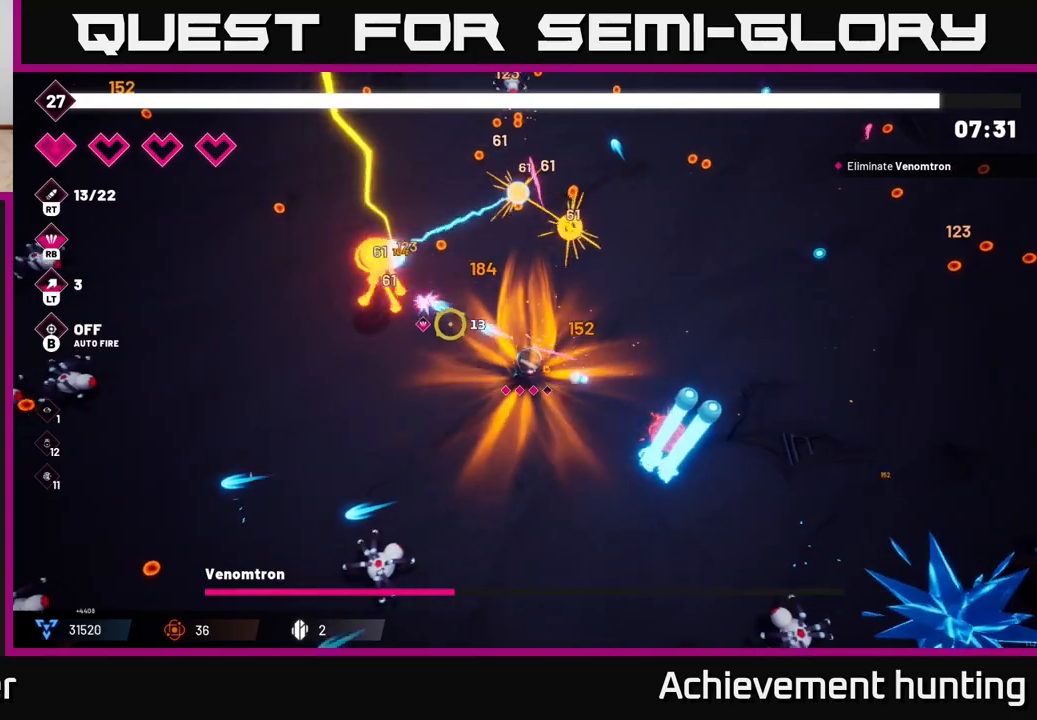
{"buttons": ["R2"], "left_stick": "left", "right_stick": "up", "events": [[467, "right_stick", "up"]]}
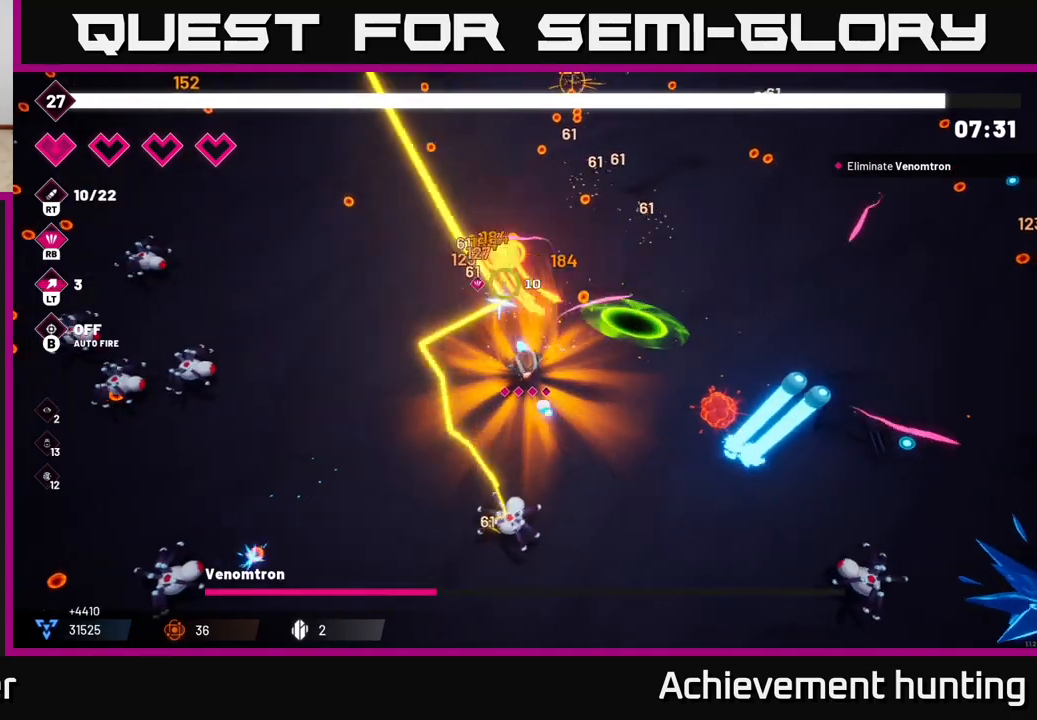
{"buttons": ["R2"], "left_stick": "up-left", "right_stick": "up-right", "events": [[67, "right_stick", "up-right"], [200, "left_stick", "up-left"]]}
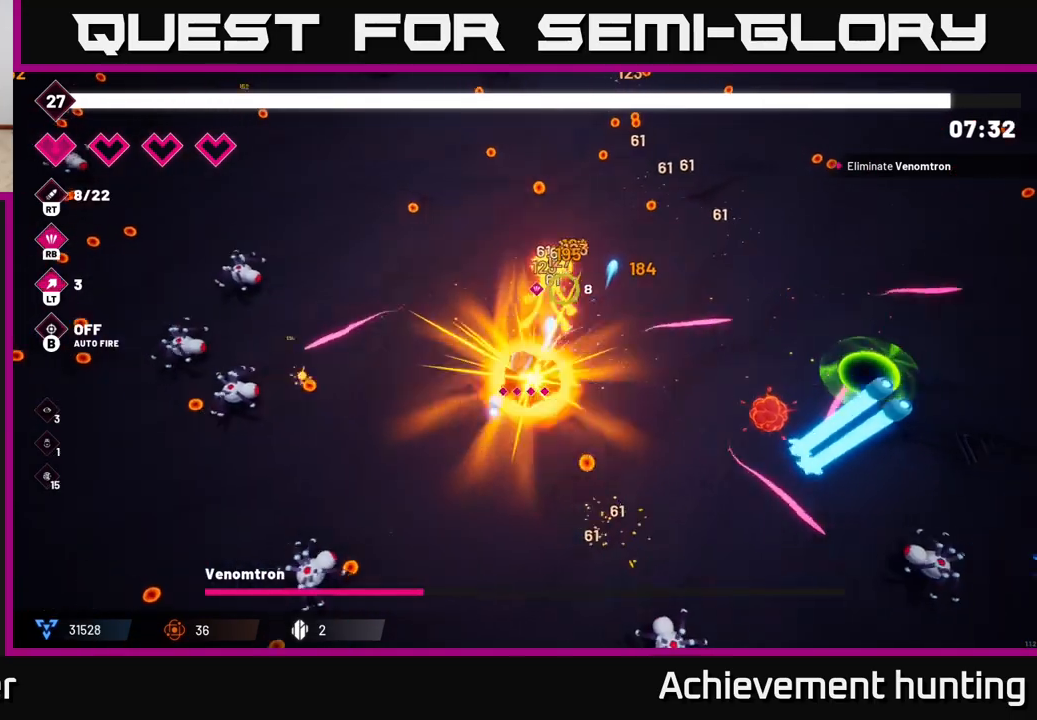
{"buttons": ["R2"], "left_stick": "up-left", "right_stick": "up-right", "events": []}
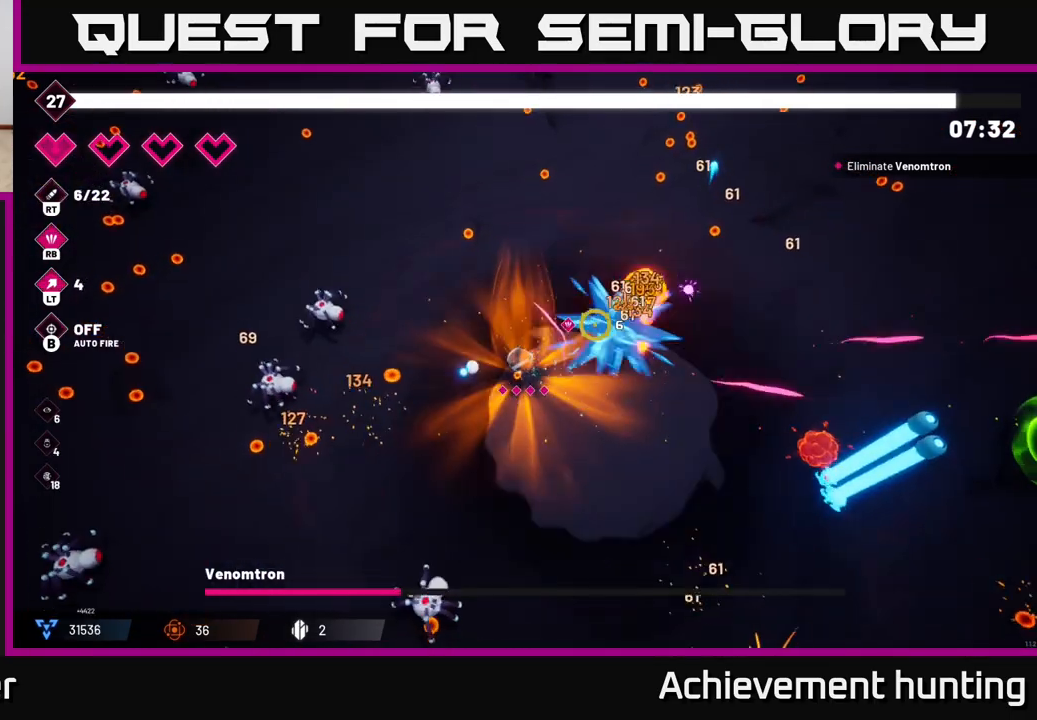
{"buttons": ["R2"], "left_stick": "up", "right_stick": "right", "events": [[100, "right_stick", "right"], [183, "left_stick", "up"]]}
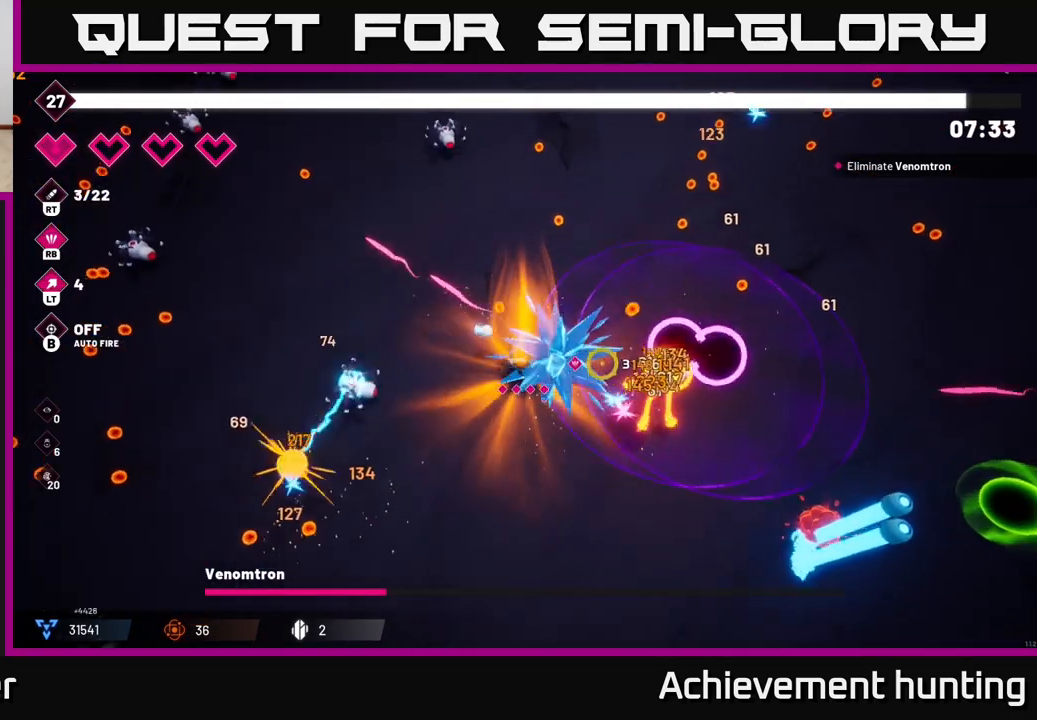
{"buttons": ["R2"], "left_stick": "up-right", "right_stick": "down-right", "events": [[100, "right_stick", "down-right"], [250, "left_stick", "up-right"]]}
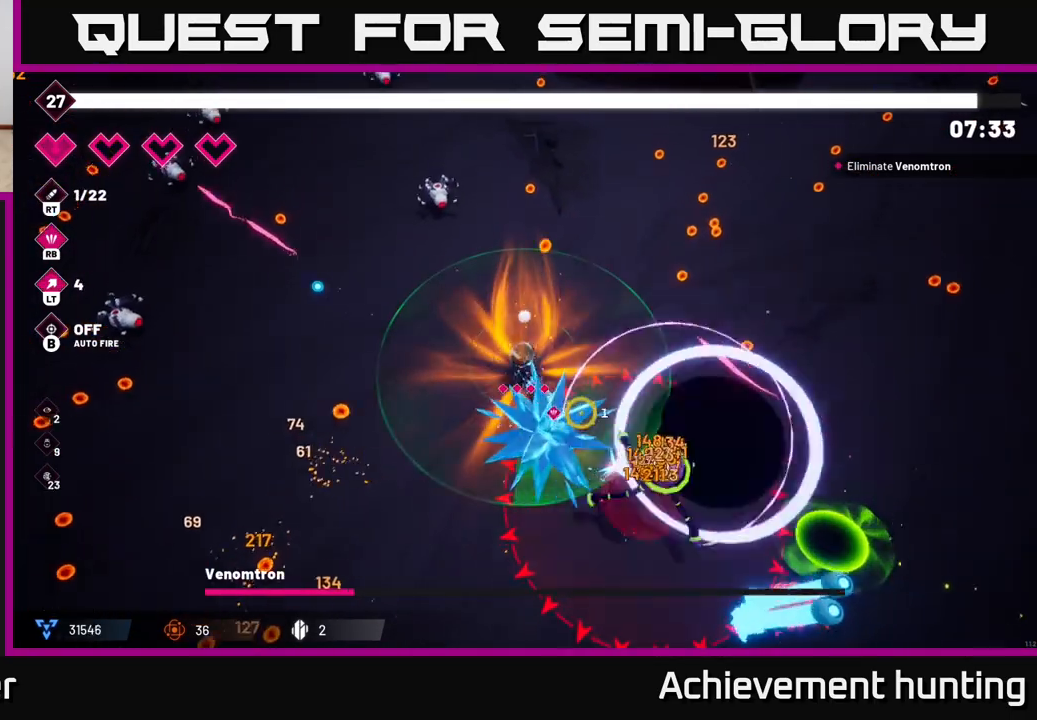
{"buttons": ["R2"], "left_stick": "right", "right_stick": "down", "events": [[250, "right_stick", "down"], [400, "left_stick", "right"]]}
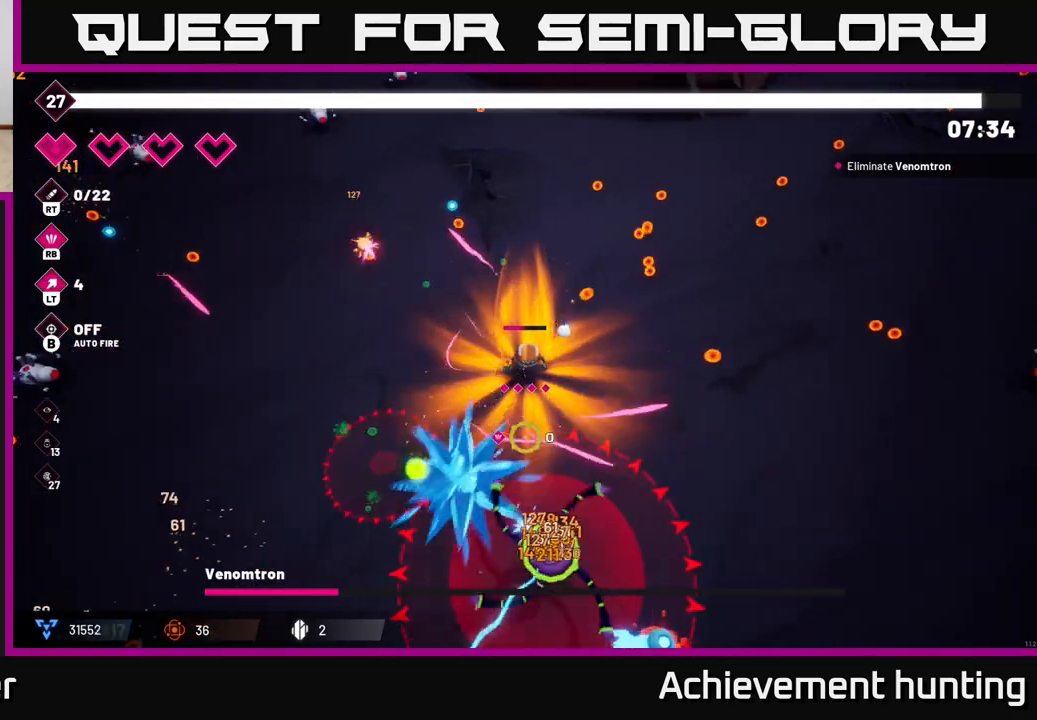
{"buttons": ["R2"], "left_stick": "down-right", "right_stick": "down-left", "events": [[200, "left_stick", "down-right"], [250, "right_stick", "down-left"]]}
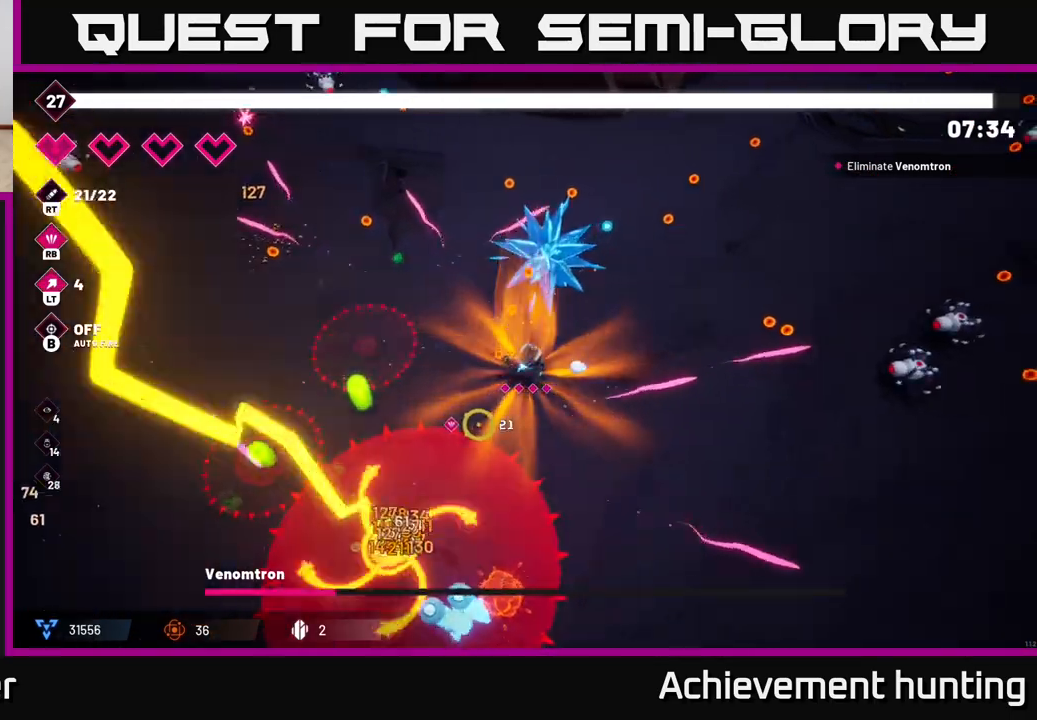
{"buttons": ["R2"], "left_stick": "down", "right_stick": "down-left", "events": [[200, "left_stick", "down"]]}
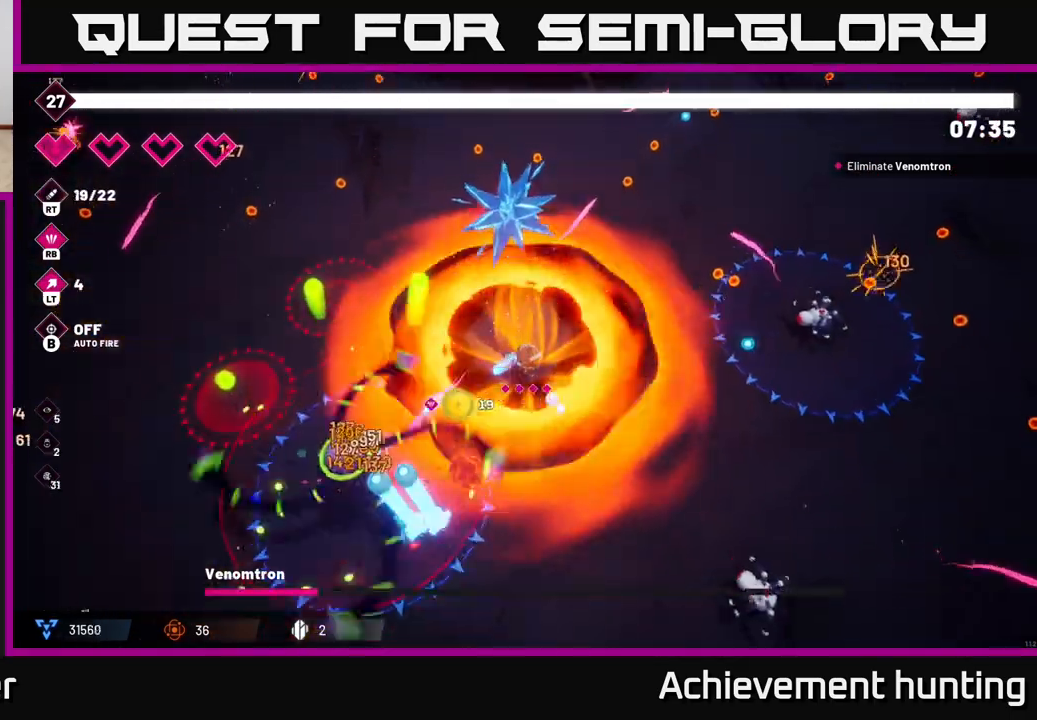
{"buttons": ["R2"], "left_stick": "down", "right_stick": "left", "events": [[133, "left_stick", "down-right"], [250, "right_stick", "left"], [483, "left_stick", "down"]]}
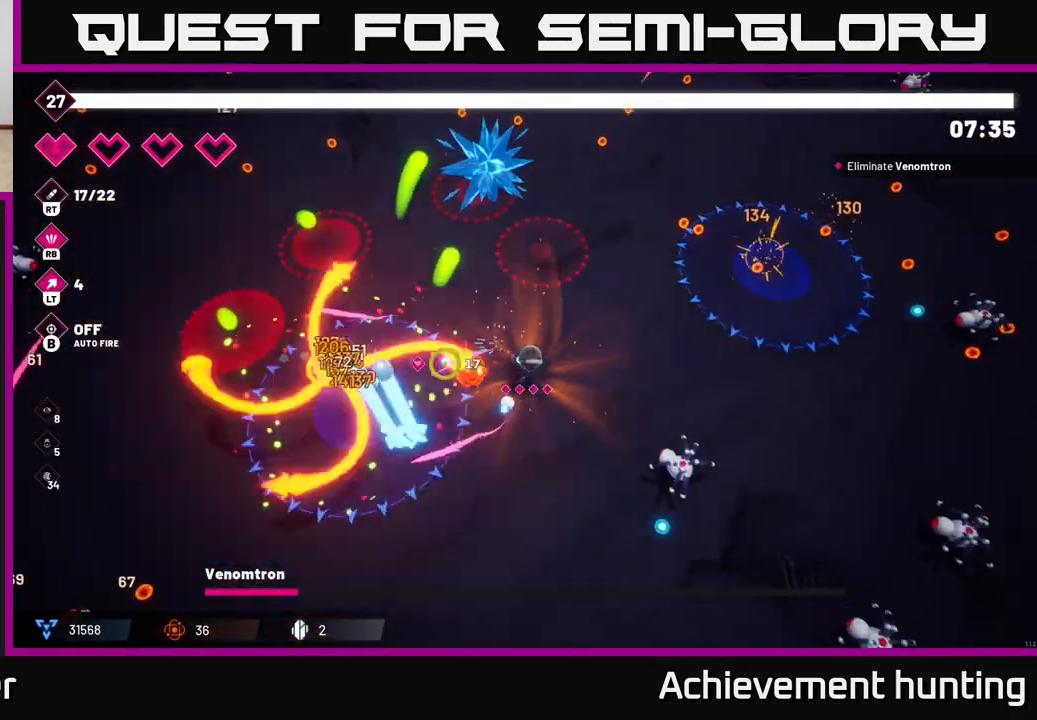
{"buttons": ["R2"], "left_stick": "down-left", "right_stick": "left", "events": [[500, "left_stick", "down-left"]]}
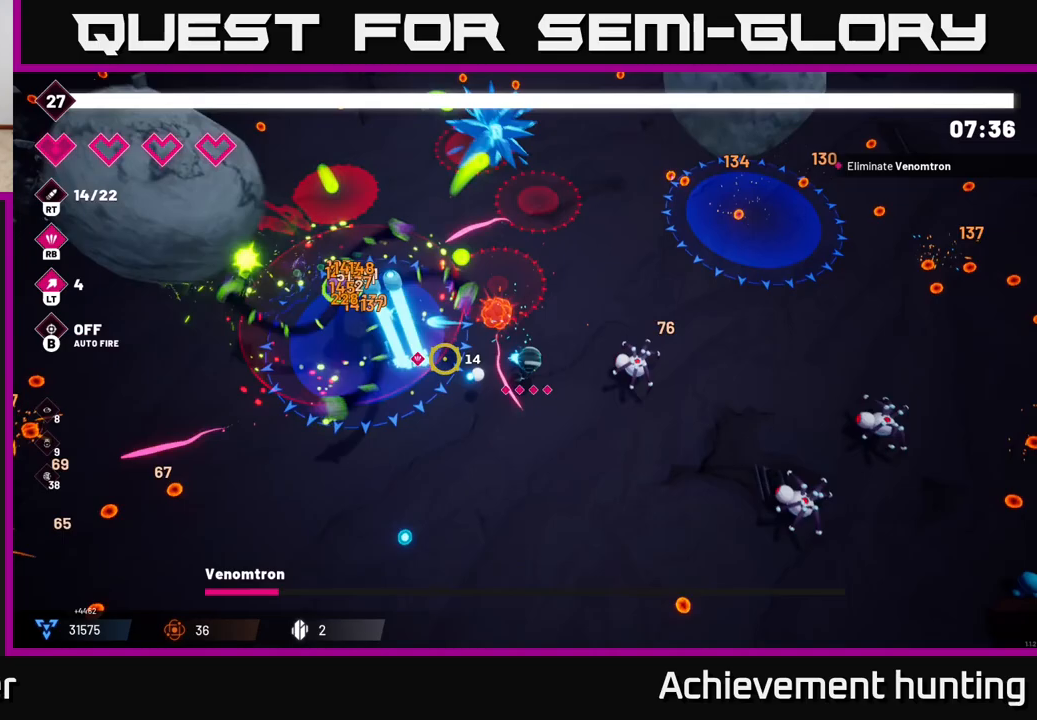
{"buttons": ["R2"], "left_stick": "down-left", "right_stick": "up-left", "events": [[83, "right_stick", "up-left"]]}
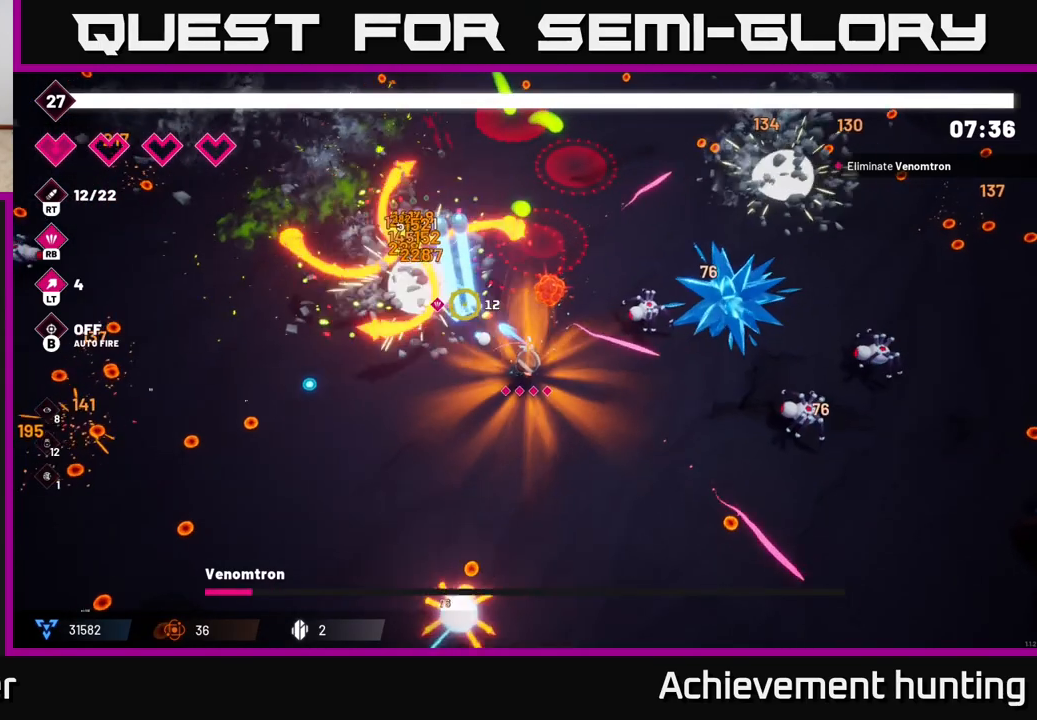
{"buttons": ["R2"], "left_stick": "down-left", "right_stick": "up", "events": [[100, "R2", "up"], [117, "R1", "down"], [283, "R1", "up"], [350, "R2", "down"], [483, "right_stick", "up"]]}
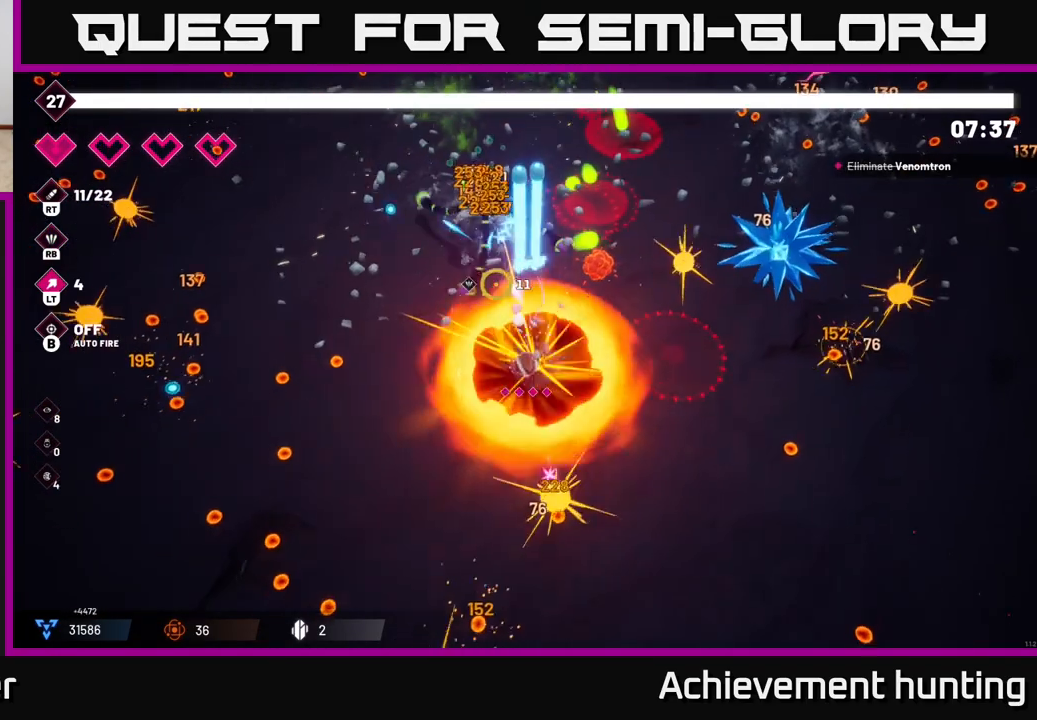
{"buttons": ["R2"], "left_stick": "up-left", "right_stick": "up", "events": [[167, "left_stick", "left"], [433, "left_stick", "up-left"]]}
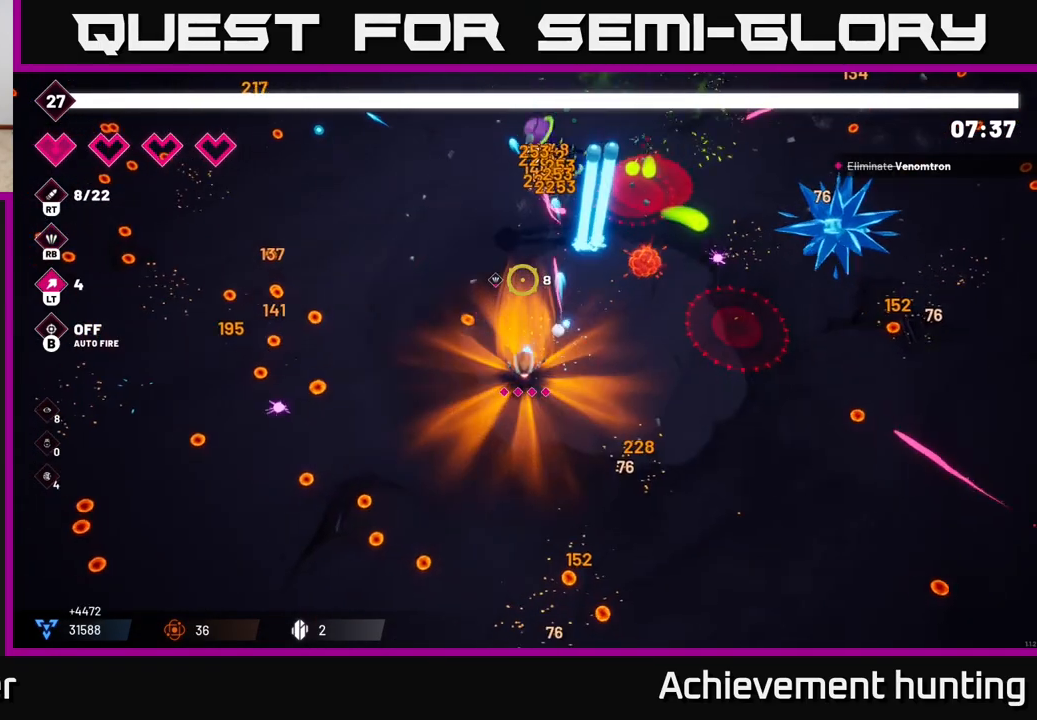
{"buttons": [], "left_stick": "up-left", "right_stick": "up", "events": [[250, "R2", "up"]]}
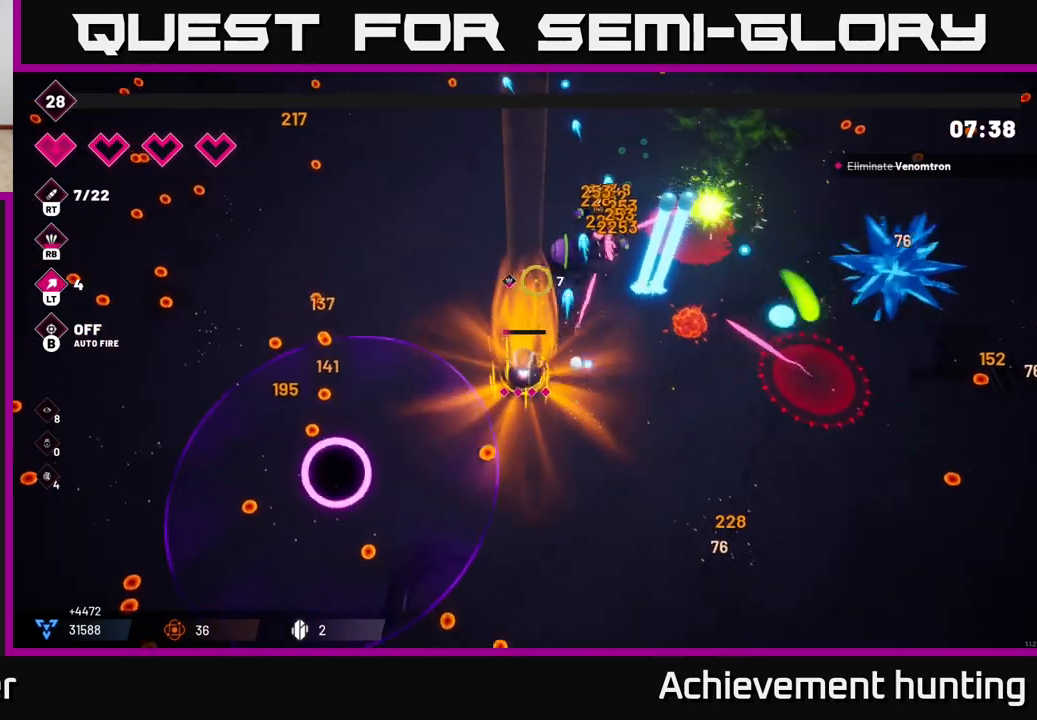
{"buttons": ["R2"], "left_stick": "up", "right_stick": "up-right", "events": [[17, "right_stick", "up-right"], [267, "R2", "down"], [317, "left_stick", "up"]]}
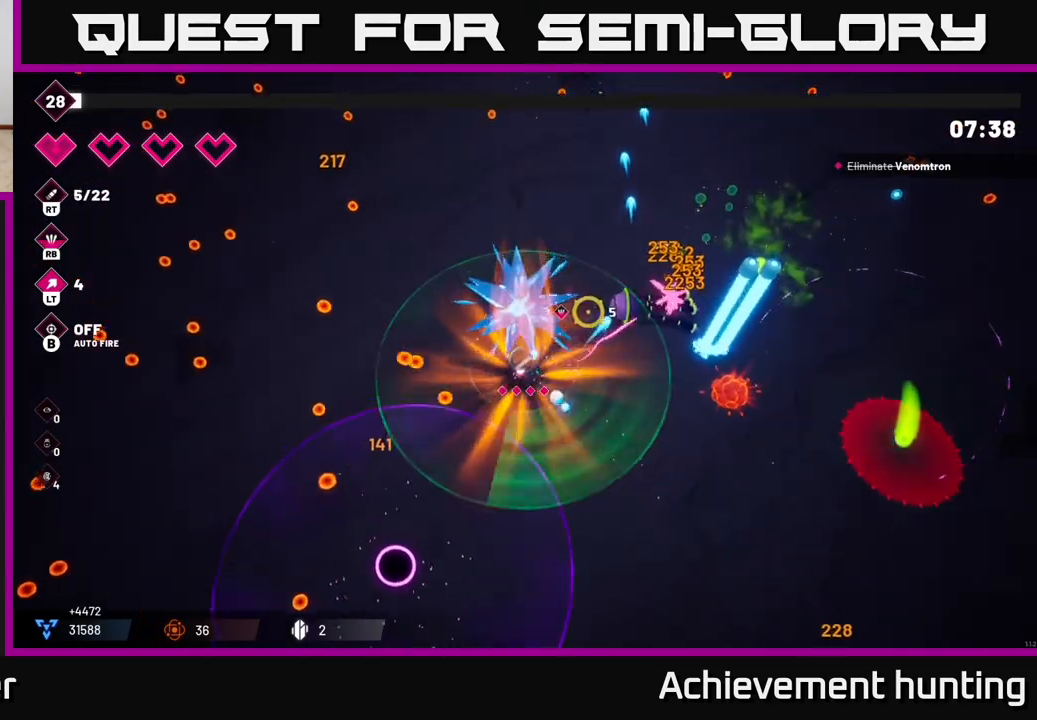
{"buttons": ["R2"], "left_stick": "up-right", "right_stick": "up-right", "events": [[400, "left_stick", "up-right"]]}
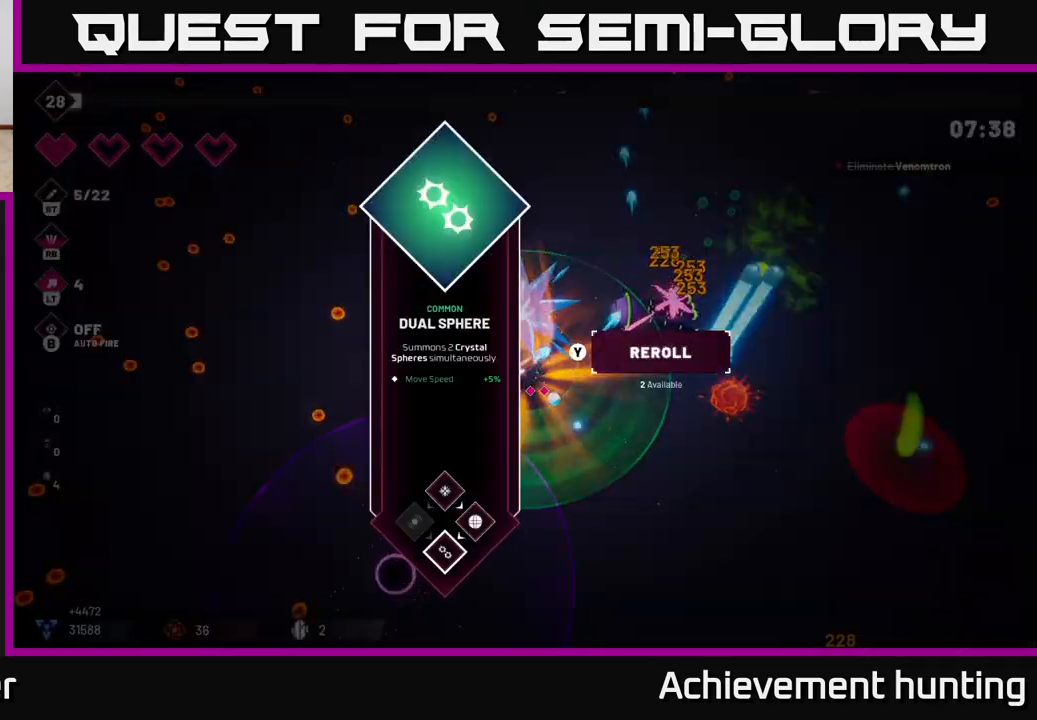
{"buttons": ["A"], "left_stick": "center", "right_stick": "center", "events": [[33, "R2", "up"], [33, "left_stick", "center"], [67, "right_stick", "center"], [483, "A", "down"]]}
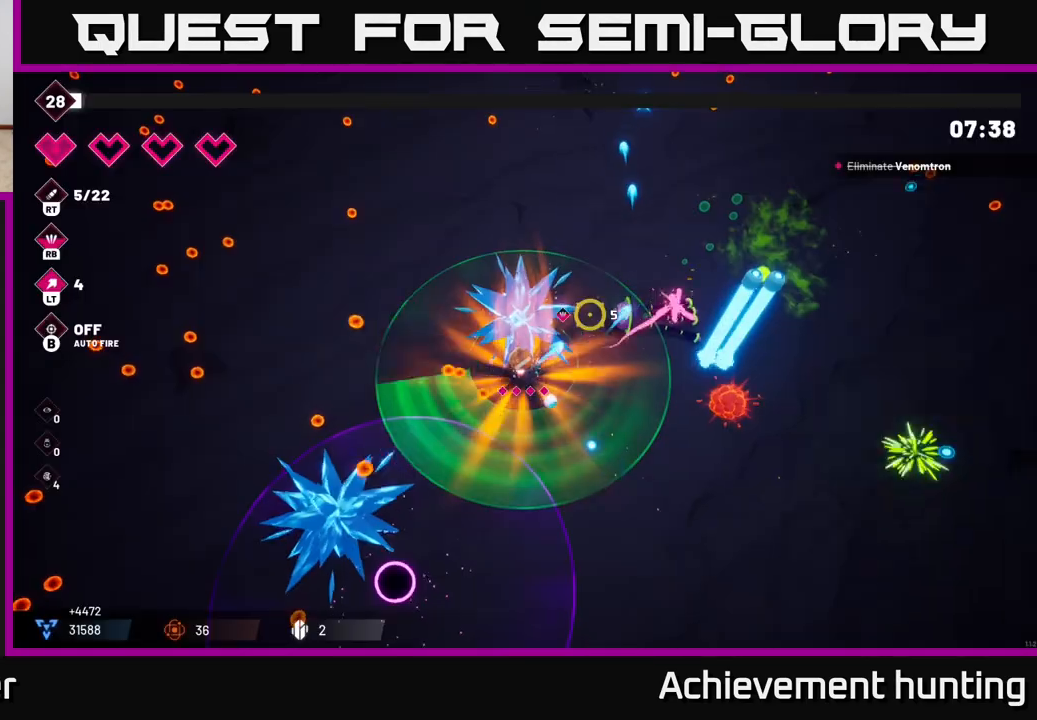
{"buttons": ["R2"], "left_stick": "up-right", "right_stick": "right", "events": [[67, "A", "up"], [117, "left_stick", "up-right"], [300, "right_stick", "right"], [450, "R2", "down"]]}
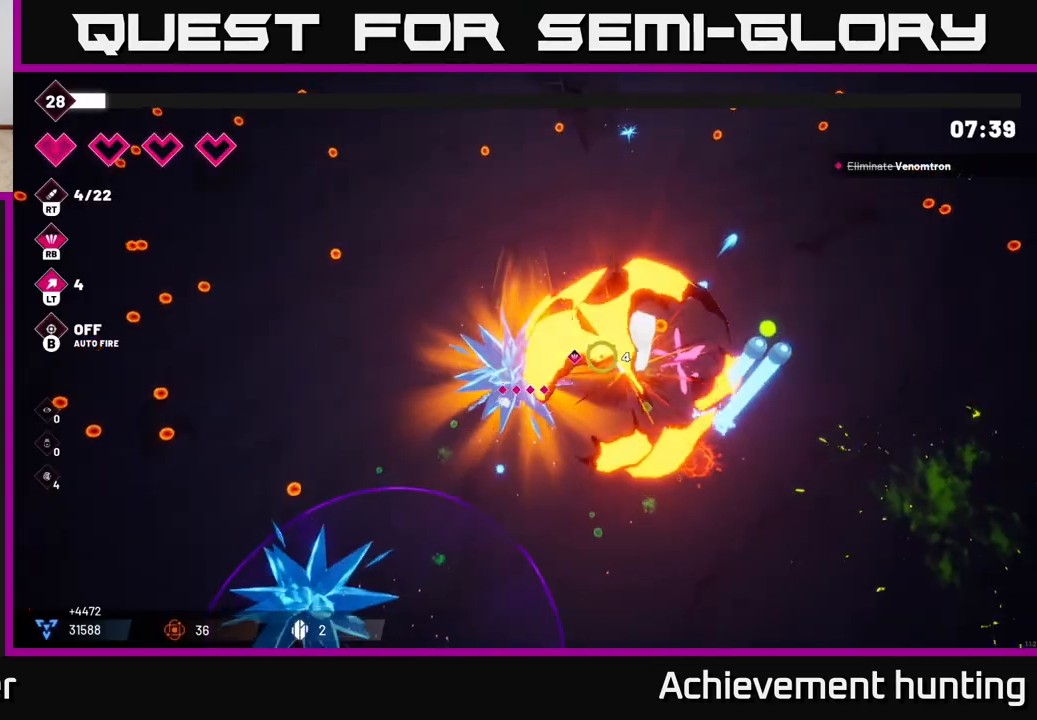
{"buttons": ["R2"], "left_stick": "right", "right_stick": "down-right", "events": [[100, "right_stick", "down-right"], [300, "left_stick", "right"]]}
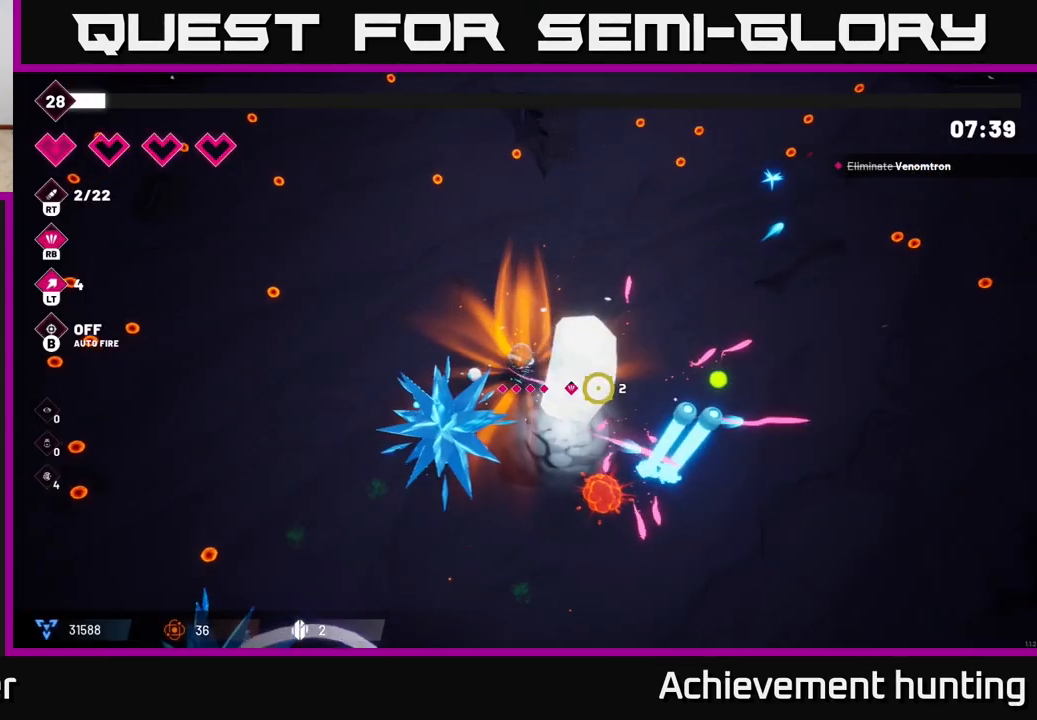
{"buttons": [], "left_stick": "up", "right_stick": "down", "events": [[83, "left_stick", "up-right"], [250, "right_stick", "down"], [300, "left_stick", "down-left"], [383, "left_stick", "up-left"], [433, "left_stick", "up"], [450, "R2", "up"]]}
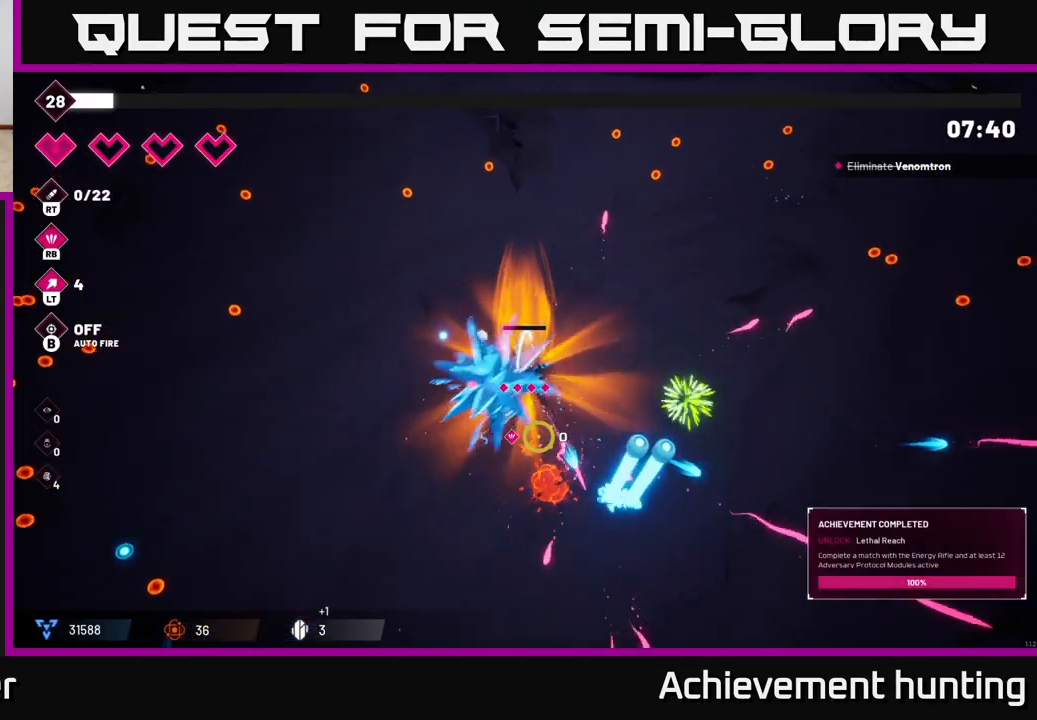
{"buttons": [], "left_stick": "up-left", "right_stick": "center", "events": [[167, "left_stick", "up-left"], [217, "right_stick", "center"]]}
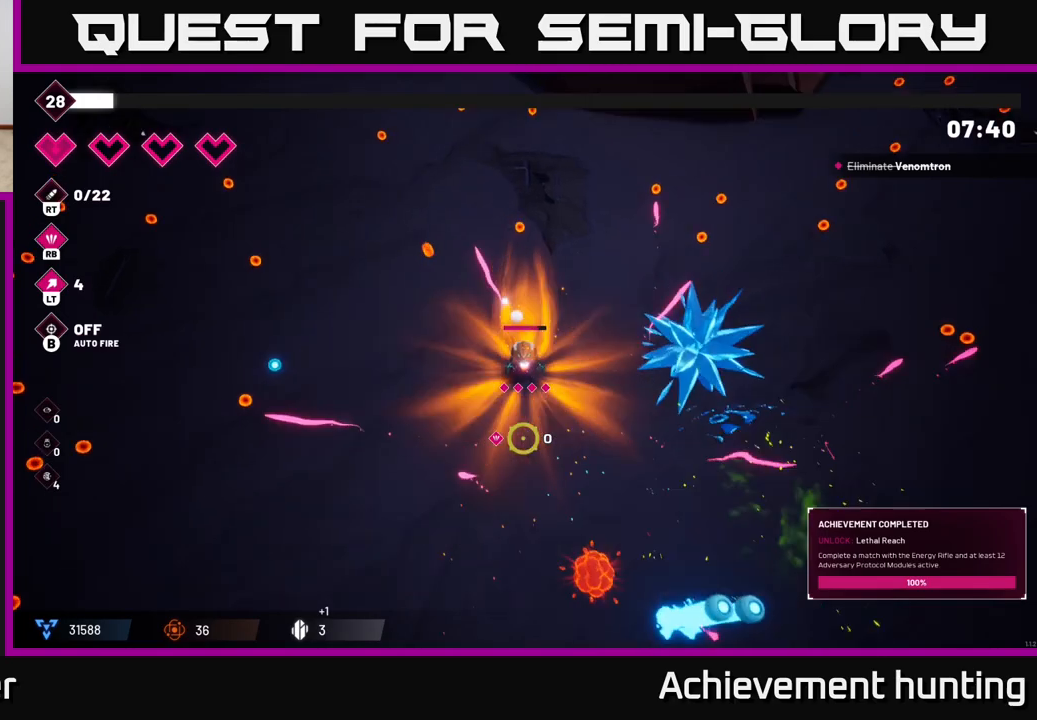
{"buttons": [], "left_stick": "up-left", "right_stick": "center", "events": [[217, "left_stick", "up"], [500, "left_stick", "up-left"]]}
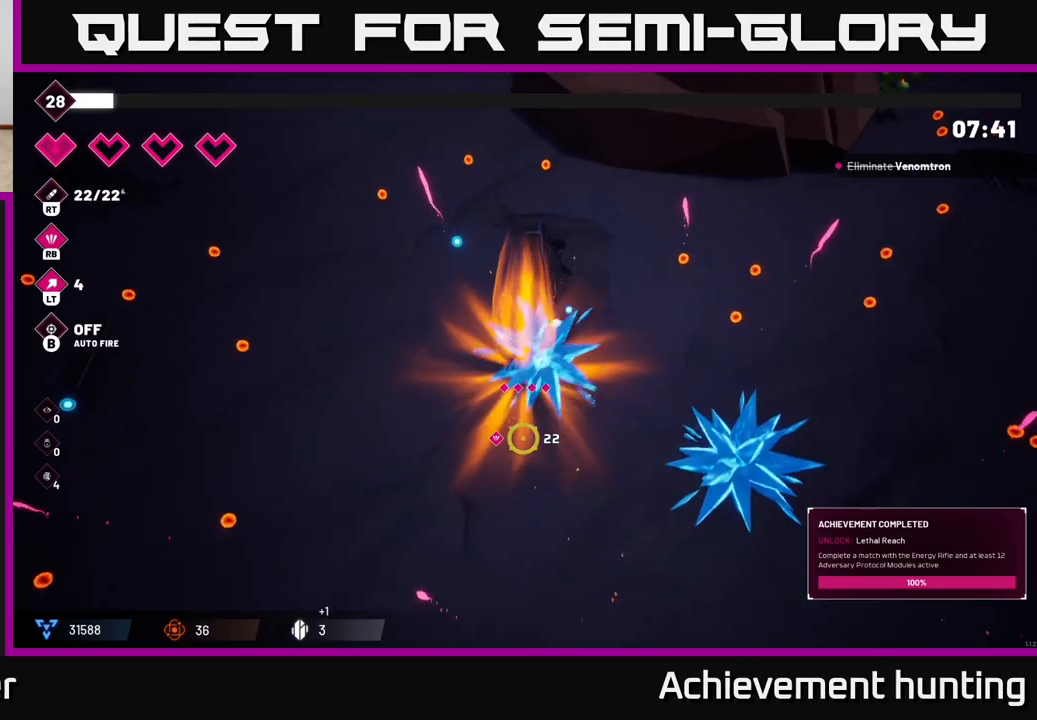
{"buttons": [], "left_stick": "up-left", "right_stick": "center", "events": [[350, "left_stick", "left"], [450, "left_stick", "up-left"]]}
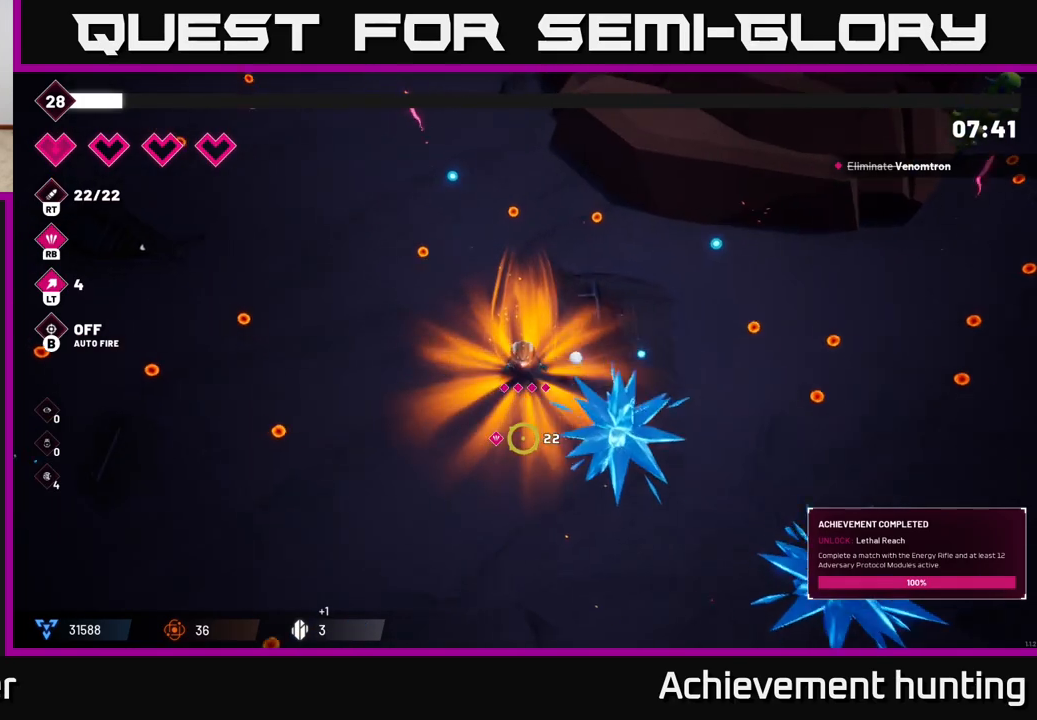
{"buttons": [], "left_stick": "left", "right_stick": "center", "events": [[367, "left_stick", "left"]]}
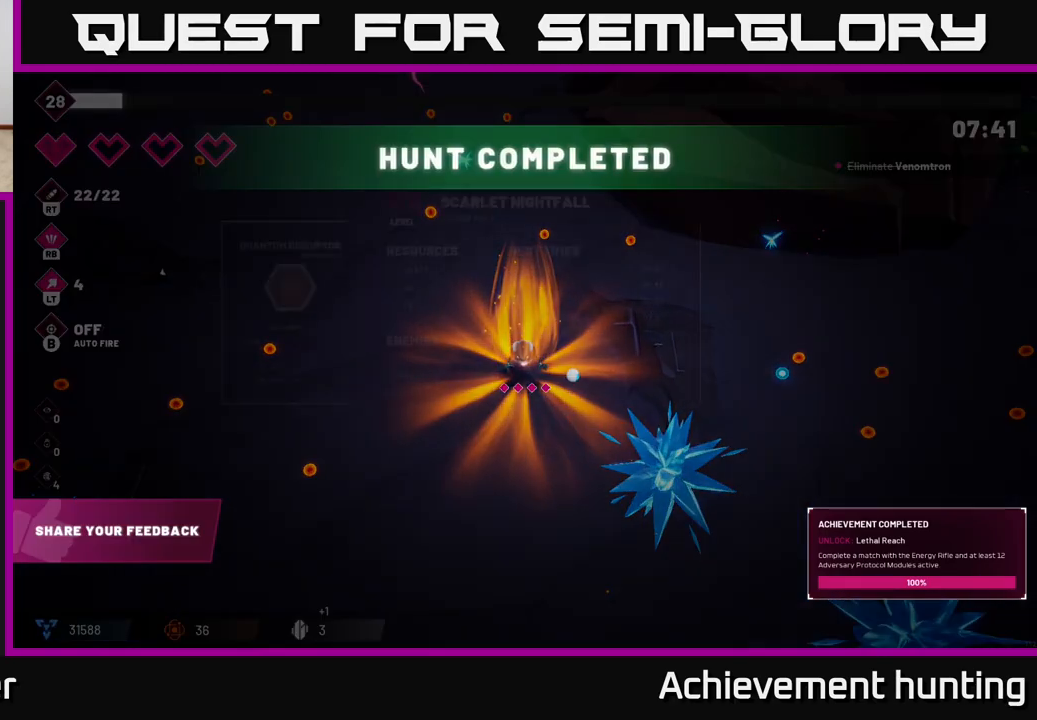
{"buttons": [], "left_stick": "center", "right_stick": "center", "events": [[150, "left_stick", "center"]]}